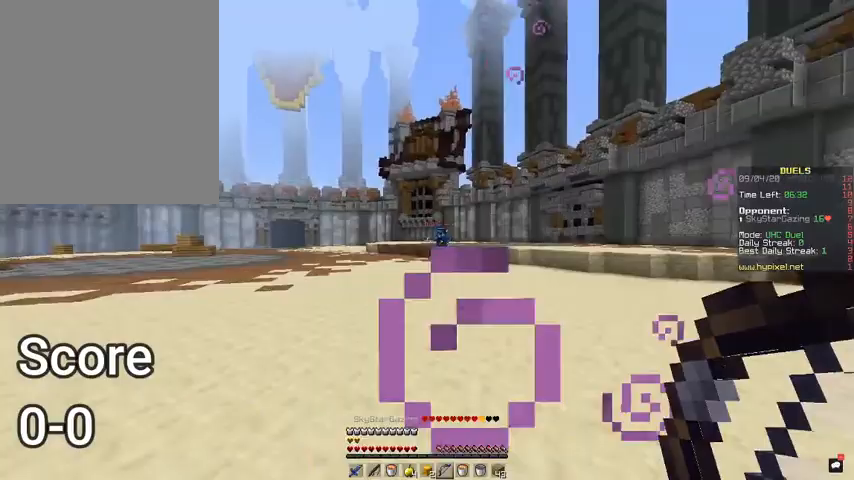
Gameplay with keyboard and mouse; each line is a JSON object with the keys and mouse buttons held at the frame after it. "events" lists presses ("down") and releases ("up") of "a", "d", "s", "space", "w", "mouse_left" and "mouse_right" between this image and that frame as [ms after this image, input, new state], when the widget could be followed in between. "mouse_left", "mouse_right" = the "left", "right" buttons of the "mouse" list. No other keys are recorded. Fast repeated clicks can show as one long hold. Mouse movement is not recorded.
{"keys": ["a", "s"], "mouse": [], "events": []}
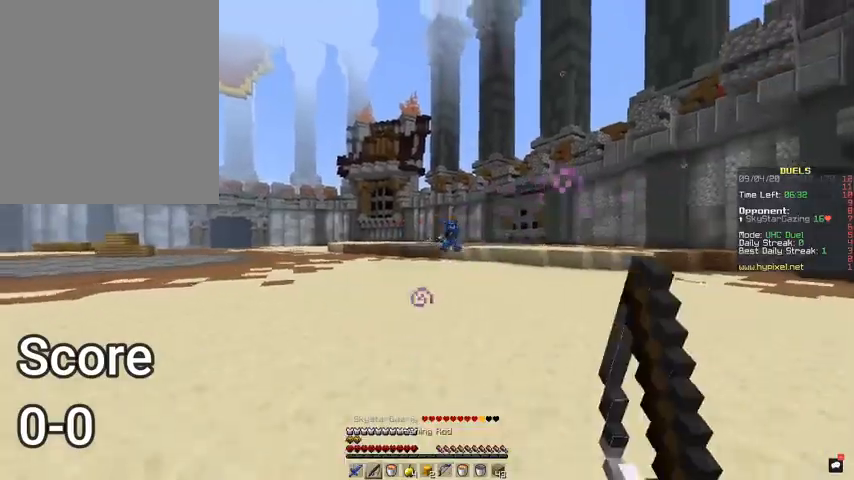
{"keys": ["space", "w"], "mouse": [], "events": [[133, "s", "up"], [200, "w", "down"], [267, "a", "up"], [333, "space", "down"]]}
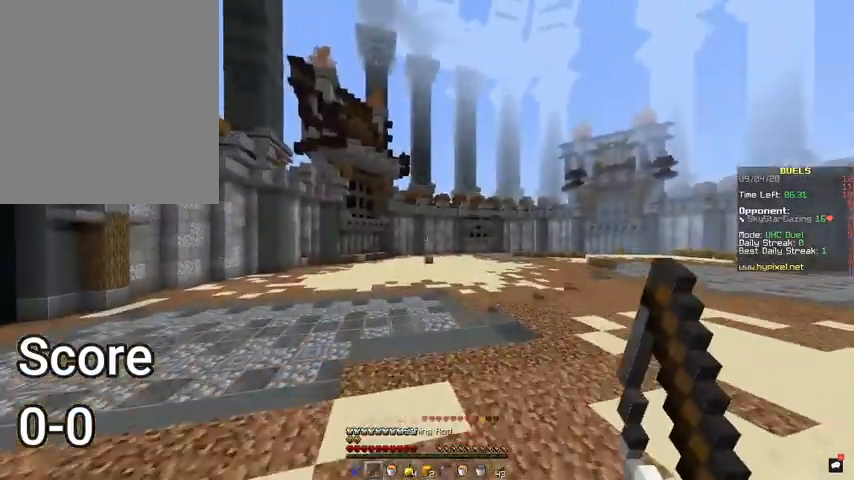
{"keys": ["space", "w"], "mouse": [], "events": []}
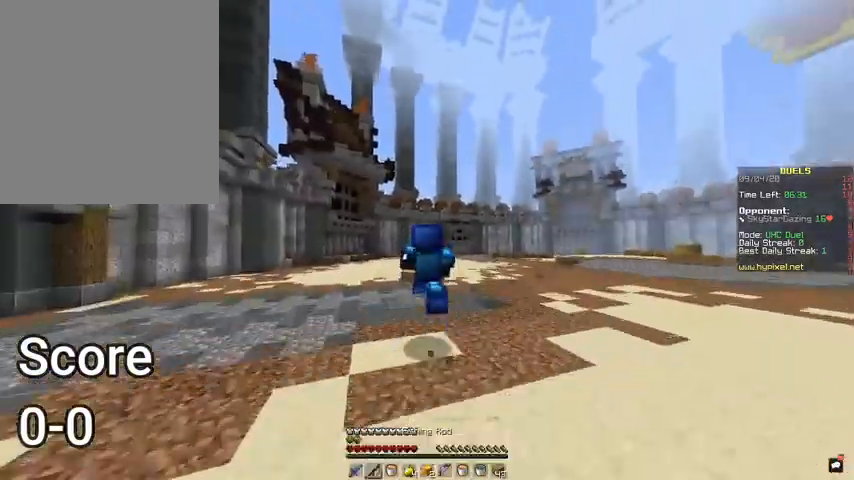
{"keys": ["space", "w"], "mouse": [], "events": []}
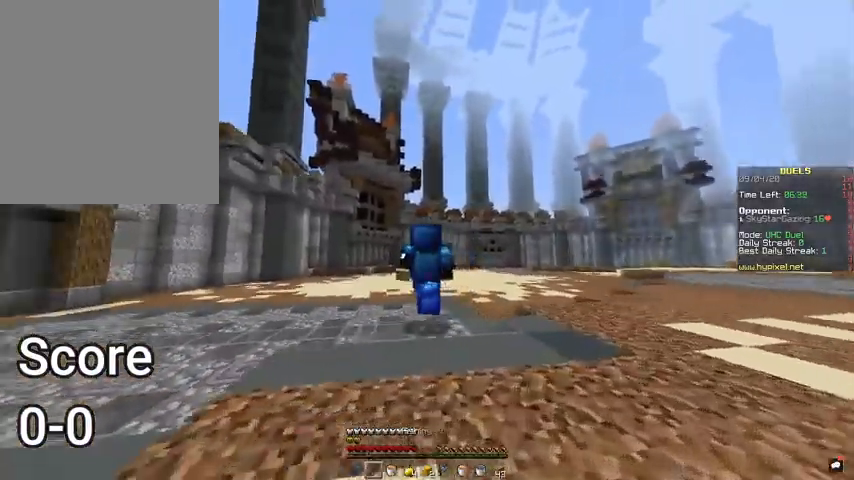
{"keys": ["space", "w"], "mouse": [], "events": []}
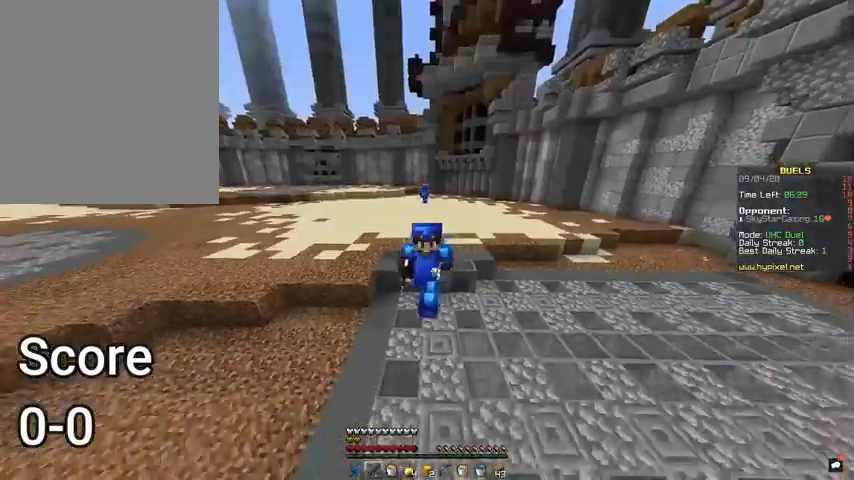
{"keys": ["space", "w"], "mouse": [], "events": []}
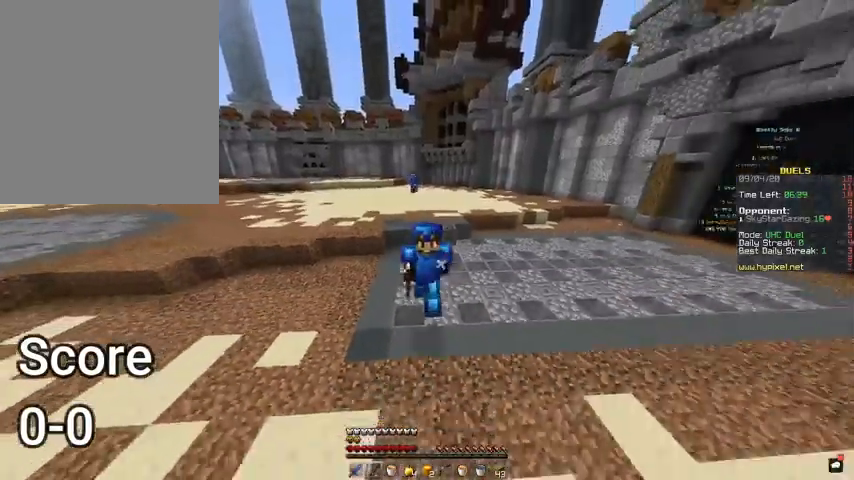
{"keys": ["space", "w"], "mouse": [], "events": []}
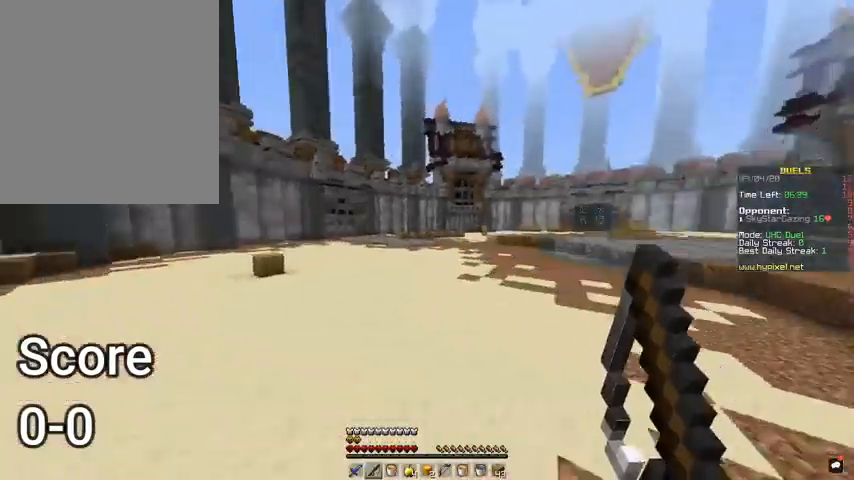
{"keys": ["space", "w"], "mouse": [], "events": []}
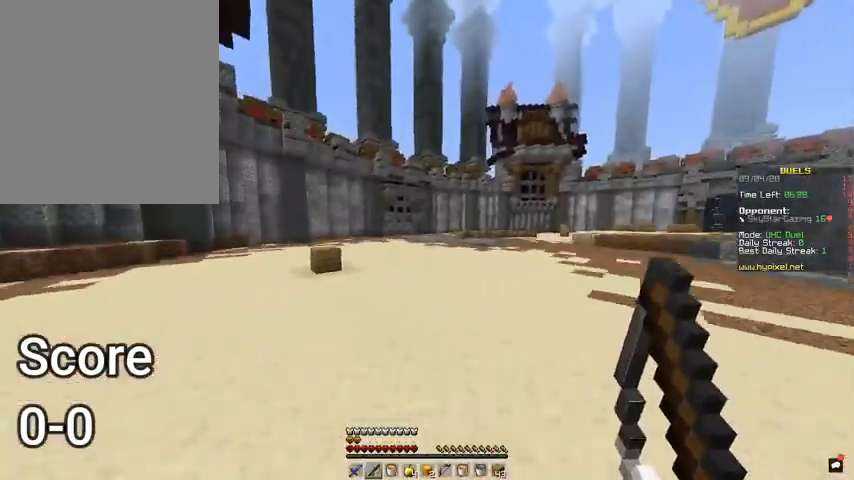
{"keys": ["space", "w"], "mouse": [], "events": []}
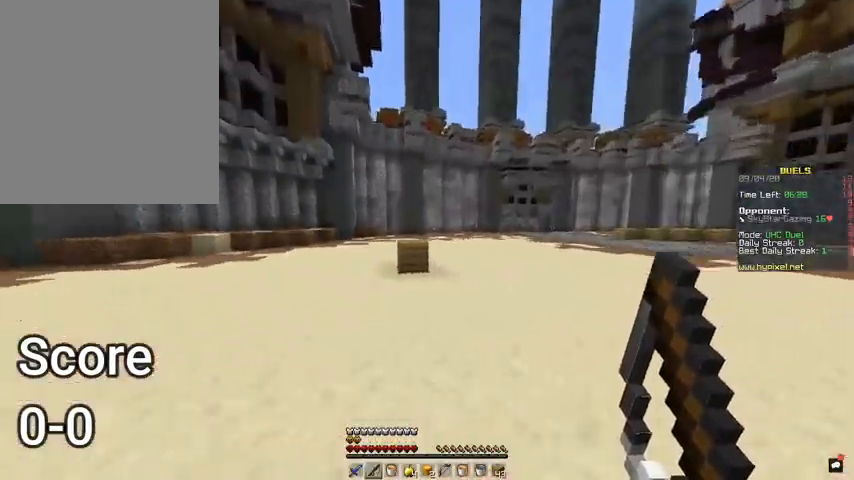
{"keys": ["space", "w"], "mouse": [], "events": [[200, "a", "down"], [467, "a", "up"]]}
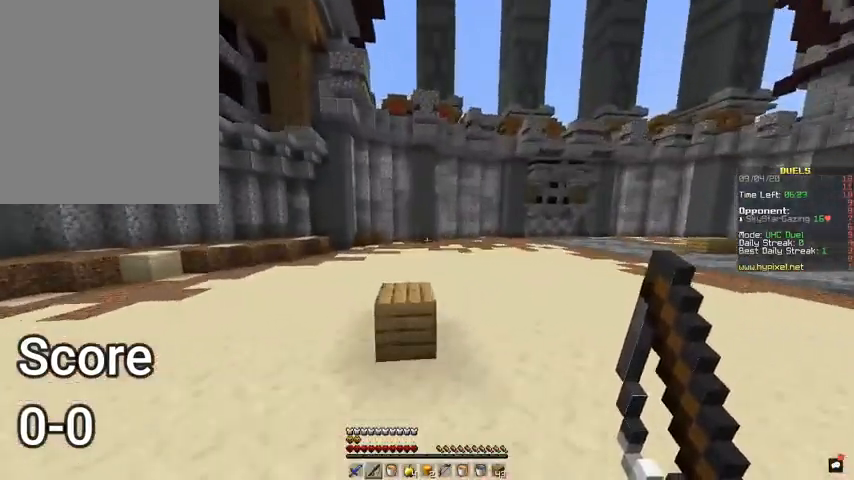
{"keys": ["space", "w"], "mouse": [], "events": []}
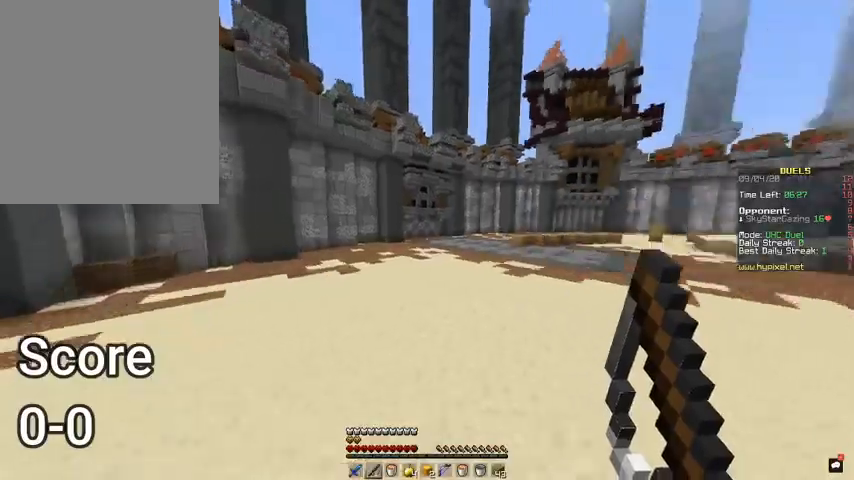
{"keys": ["space", "w"], "mouse": ["left"], "events": [[33, "mouse_left", "down"], [200, "mouse_left", "up"], [267, "mouse_left", "down"]]}
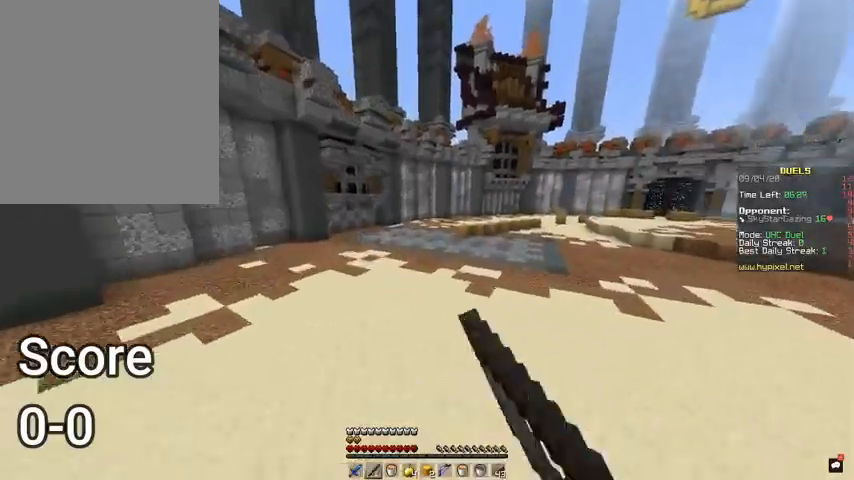
{"keys": ["d", "space", "w"], "mouse": ["left"], "events": [[167, "d", "down"], [367, "d", "up"], [467, "d", "down"]]}
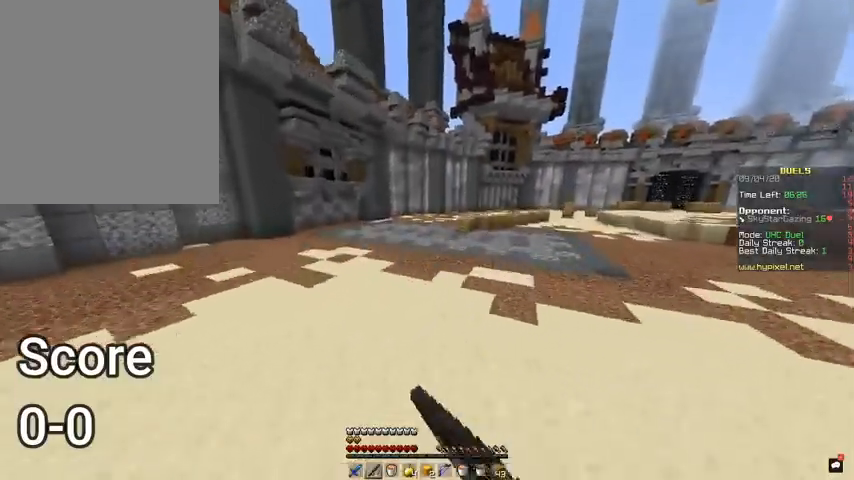
{"keys": ["space", "w"], "mouse": [], "events": [[200, "d", "up"], [233, "mouse_left", "up"]]}
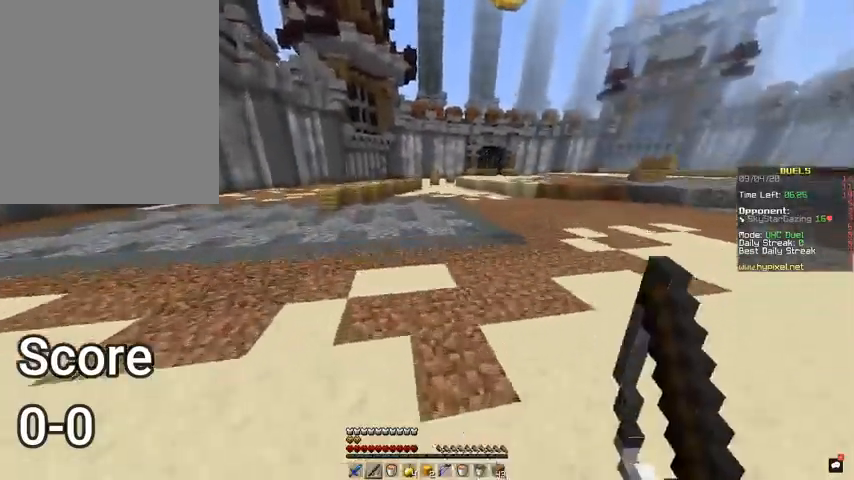
{"keys": ["space", "w"], "mouse": [], "events": []}
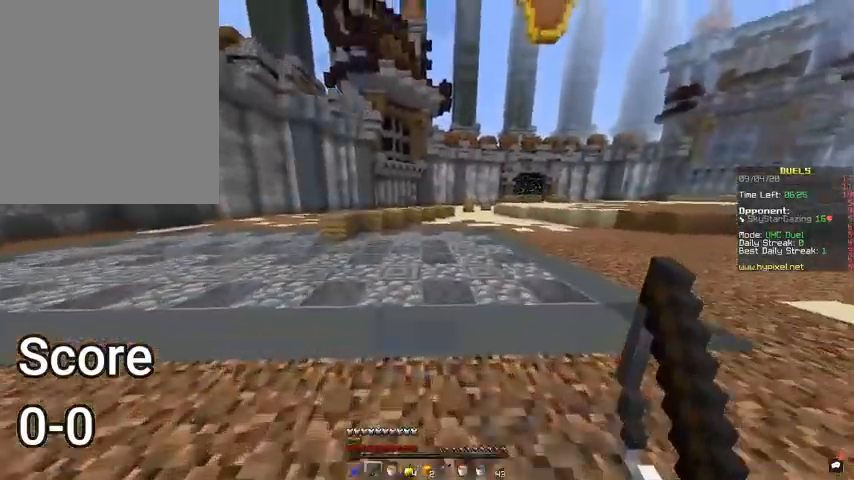
{"keys": ["space", "w"], "mouse": [], "events": []}
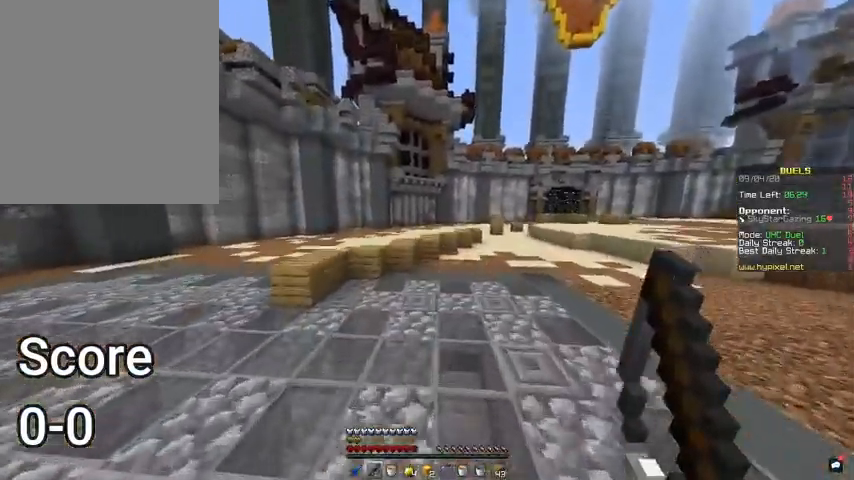
{"keys": ["space", "w"], "mouse": [], "events": []}
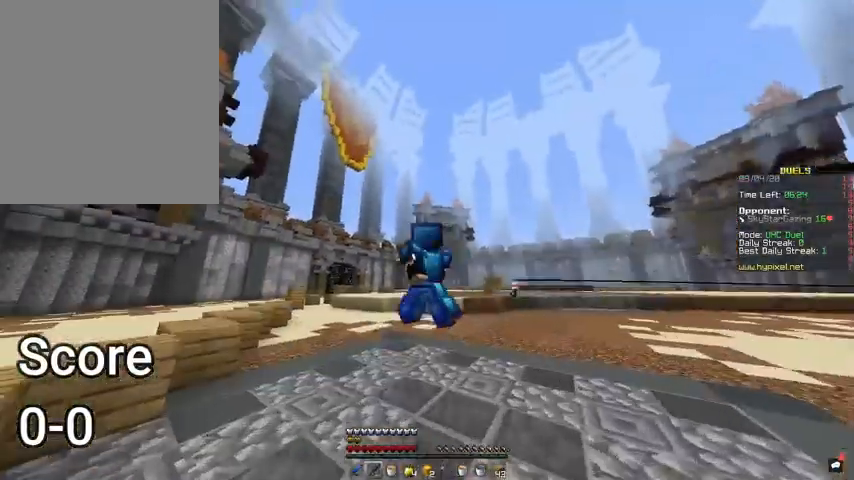
{"keys": ["space", "w"], "mouse": [], "events": []}
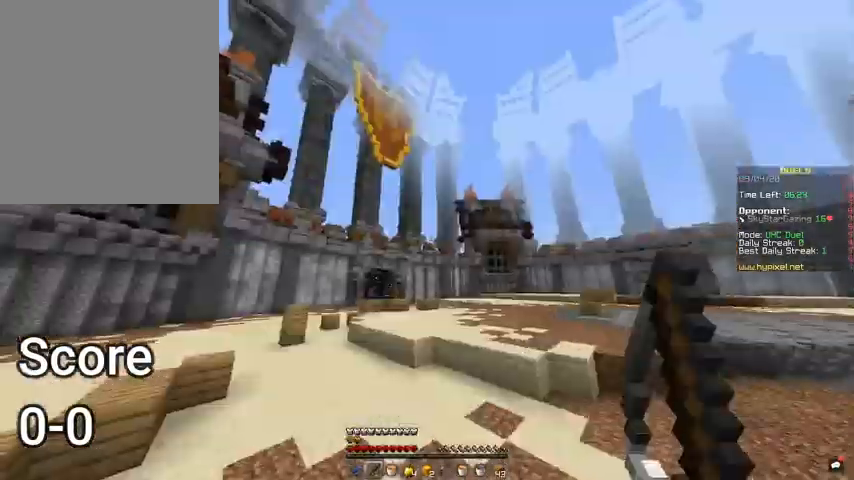
{"keys": ["a", "space", "w"], "mouse": [], "events": [[467, "a", "down"]]}
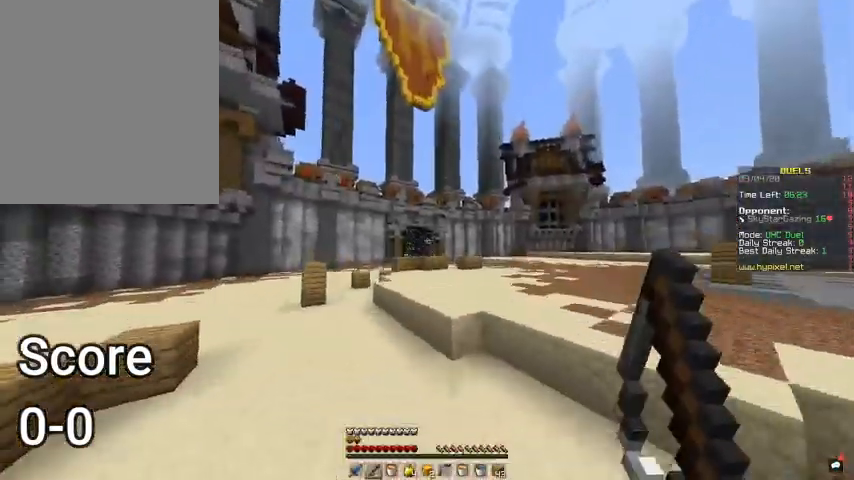
{"keys": ["d", "space", "w"], "mouse": [], "events": [[100, "a", "up"], [433, "d", "down"]]}
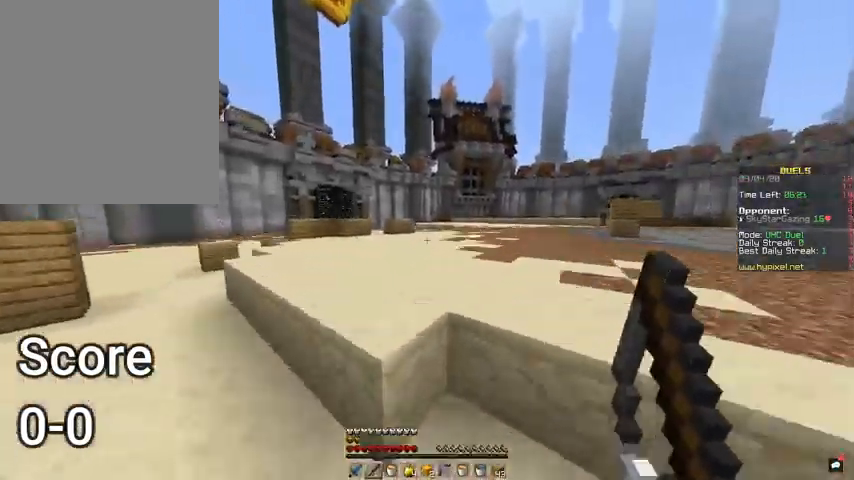
{"keys": ["d", "space", "w"], "mouse": [], "events": [[267, "d", "up"], [433, "d", "down"]]}
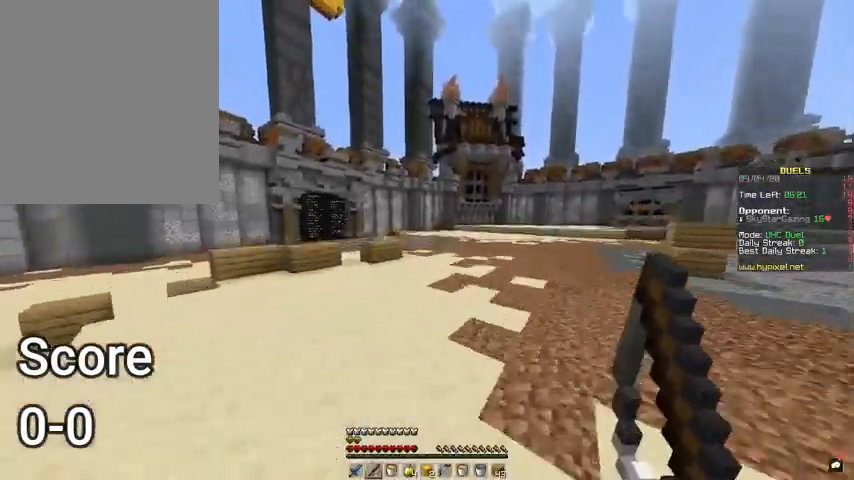
{"keys": ["s"], "mouse": [], "events": [[133, "w", "up"], [200, "space", "up"], [233, "s", "down"], [367, "d", "up"]]}
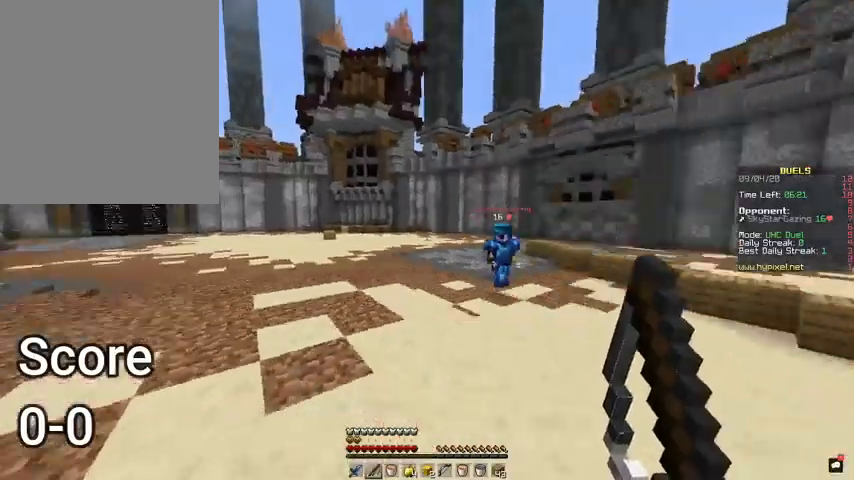
{"keys": ["space", "w"], "mouse": [], "events": [[33, "d", "down"], [333, "mouse_right", "down"], [400, "s", "up"], [433, "w", "down"], [467, "mouse_right", "up"], [467, "space", "down"], [500, "d", "up"]]}
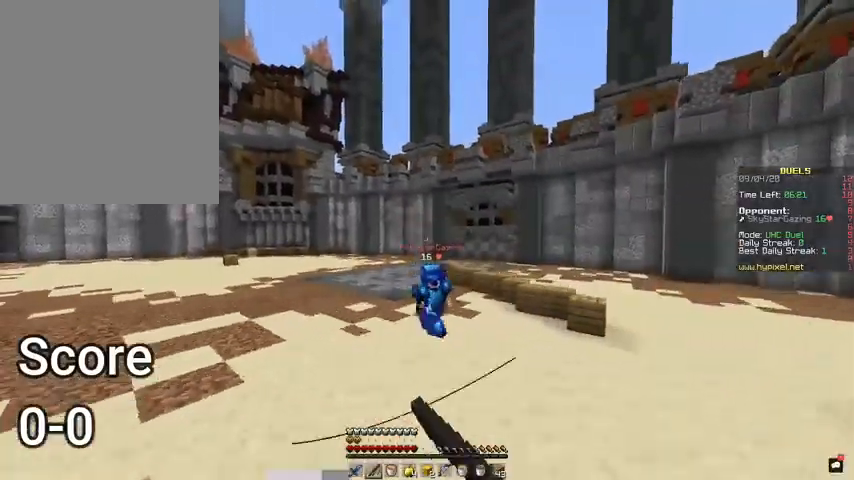
{"keys": ["a", "w"], "mouse": ["left"], "events": [[100, "d", "down"], [167, "space", "up"], [333, "d", "up"], [367, "a", "down"], [433, "mouse_left", "down"]]}
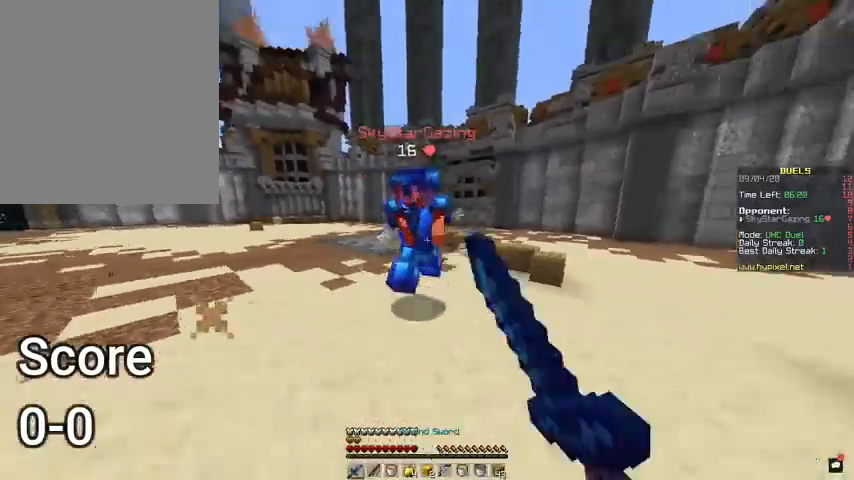
{"keys": ["a", "s"], "mouse": ["left"], "events": [[33, "a", "up"], [100, "a", "down"], [333, "w", "up"], [400, "s", "down"]]}
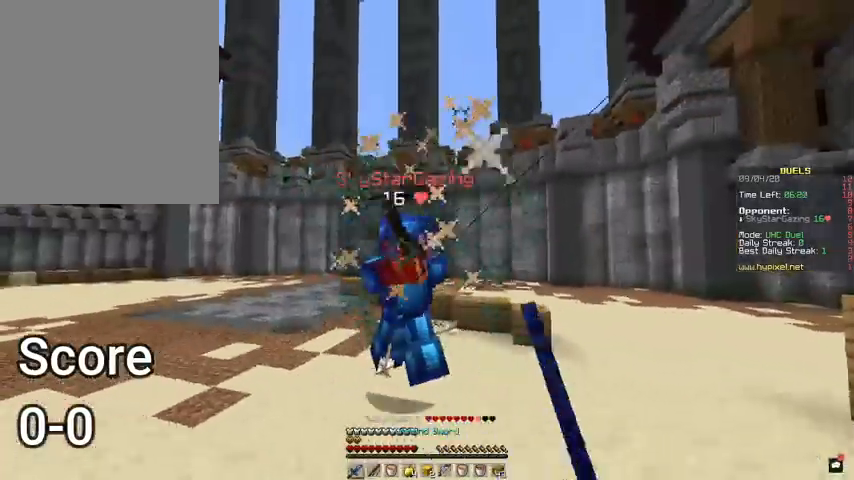
{"keys": ["s"], "mouse": [], "events": [[100, "a", "up"], [367, "mouse_left", "up"]]}
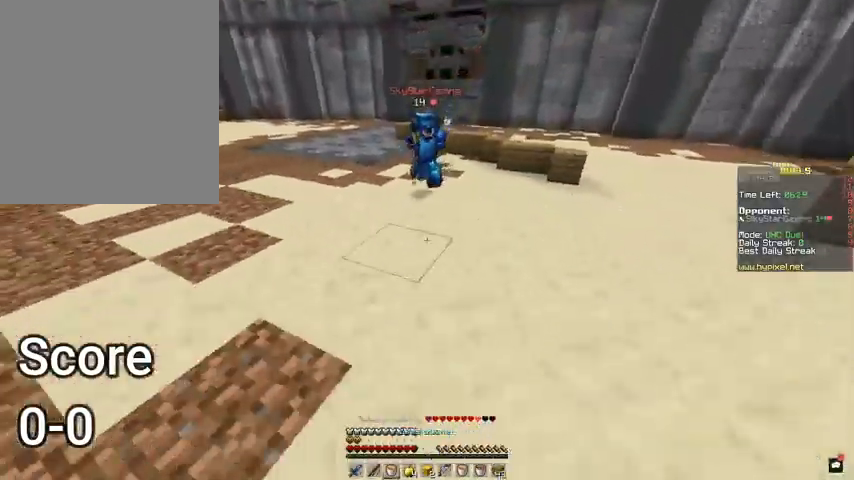
{"keys": ["a", "w"], "mouse": [], "events": [[33, "mouse_right", "down"], [133, "d", "down"], [133, "mouse_right", "up"], [200, "s", "up"], [233, "d", "up"], [367, "w", "down"], [467, "a", "down"]]}
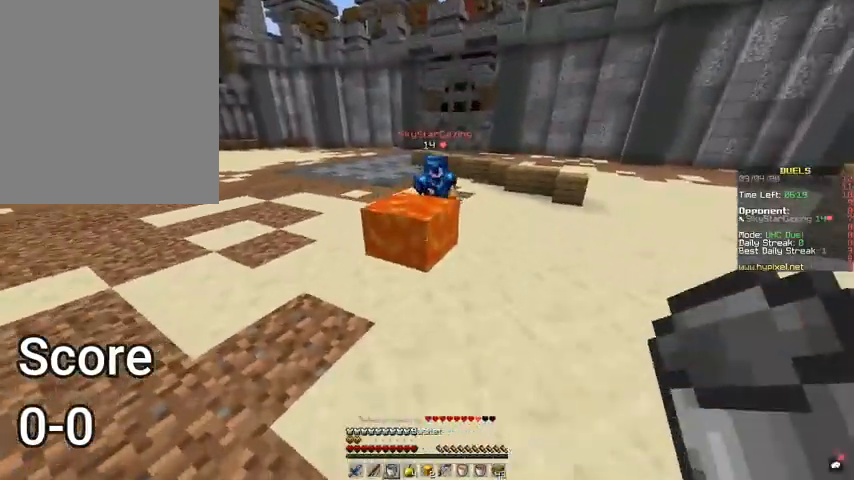
{"keys": ["s"], "mouse": [], "events": [[67, "w", "up"], [100, "a", "up"], [300, "mouse_right", "down"], [300, "s", "down"], [467, "mouse_right", "up"]]}
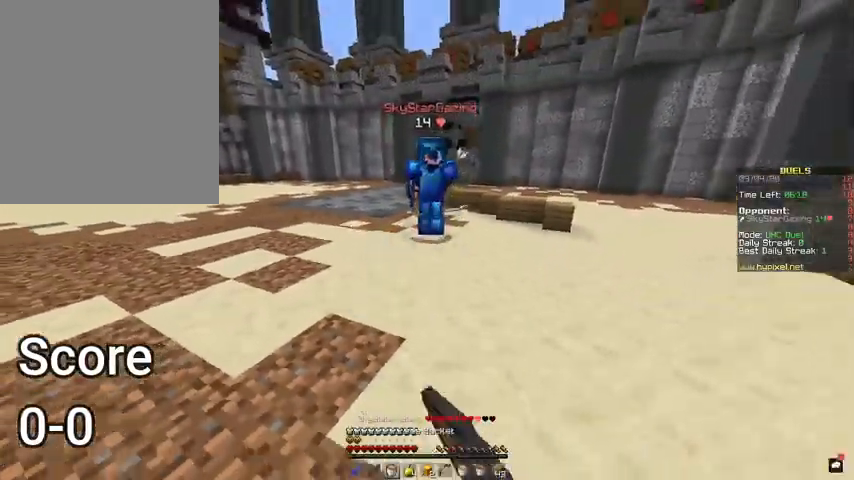
{"keys": ["d", "w"], "mouse": [], "events": [[200, "s", "up"], [233, "w", "down"], [433, "d", "down"]]}
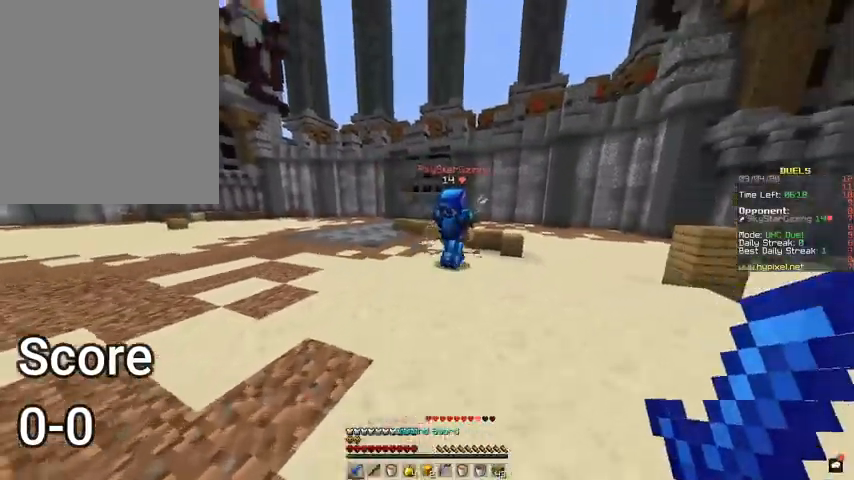
{"keys": ["d", "w"], "mouse": ["left"], "events": [[100, "d", "up"], [167, "d", "down"], [300, "mouse_left", "down"]]}